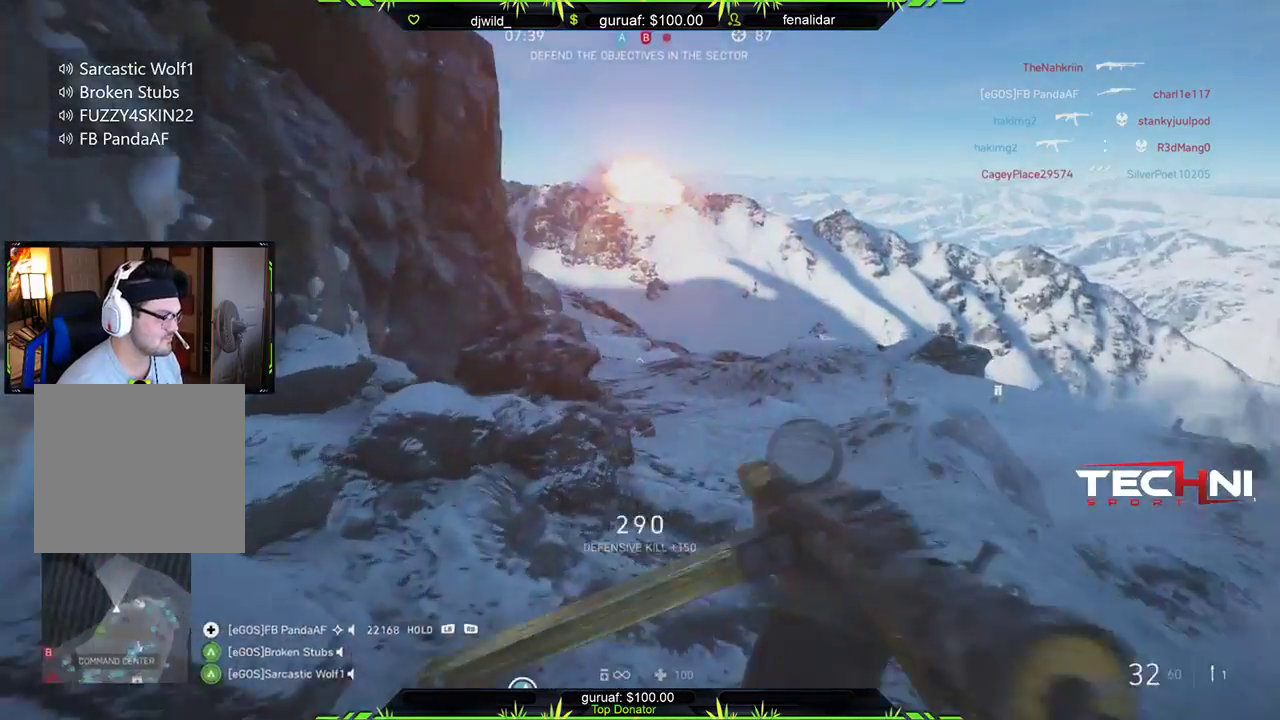
Gameplay with a controller (Xbox layout); each line is a JSON object with the inputs held at the frame after it. "events" lists button and stick changes between this image and that frame as [ms after this image, input, new state], when the widget could be followed in between.
{"buttons": ["L2"], "left_stick": "up-right", "right_stick": "up-left", "events": [[17, "L2", "down"], [183, "right_stick", "up-left"]]}
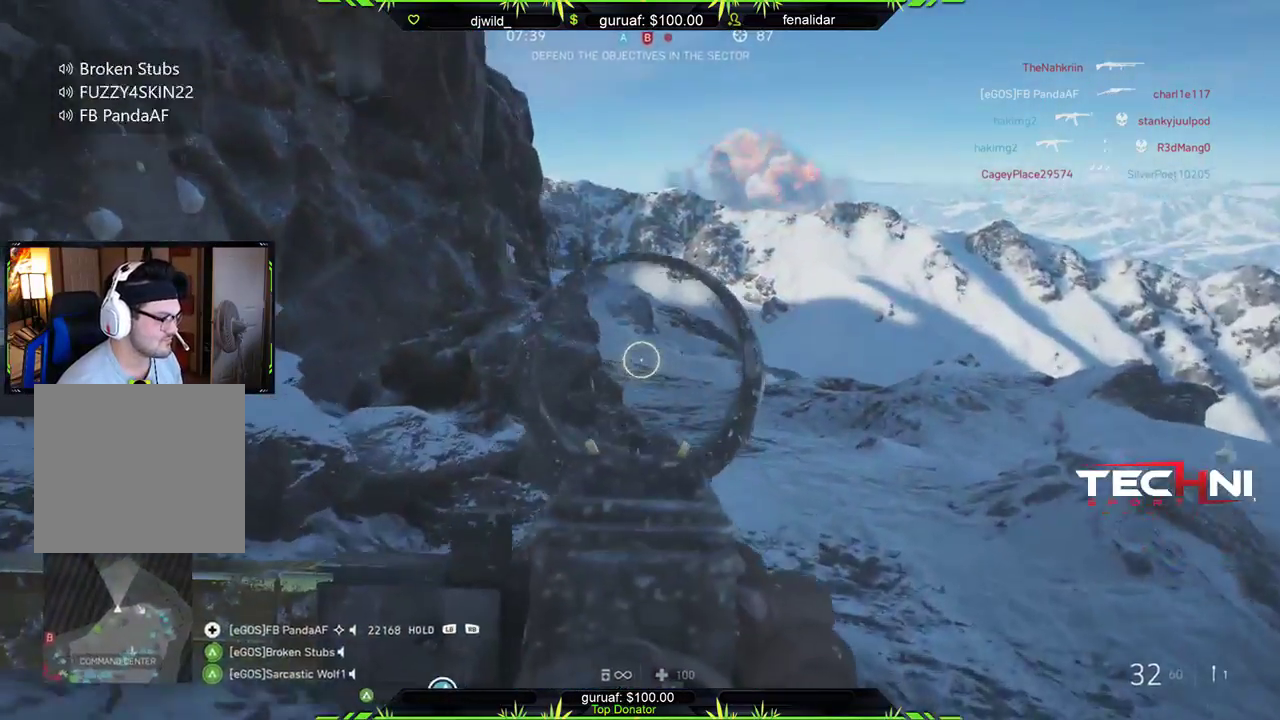
{"buttons": ["L2"], "left_stick": "up-right", "right_stick": "center", "events": [[267, "right_stick", "center"]]}
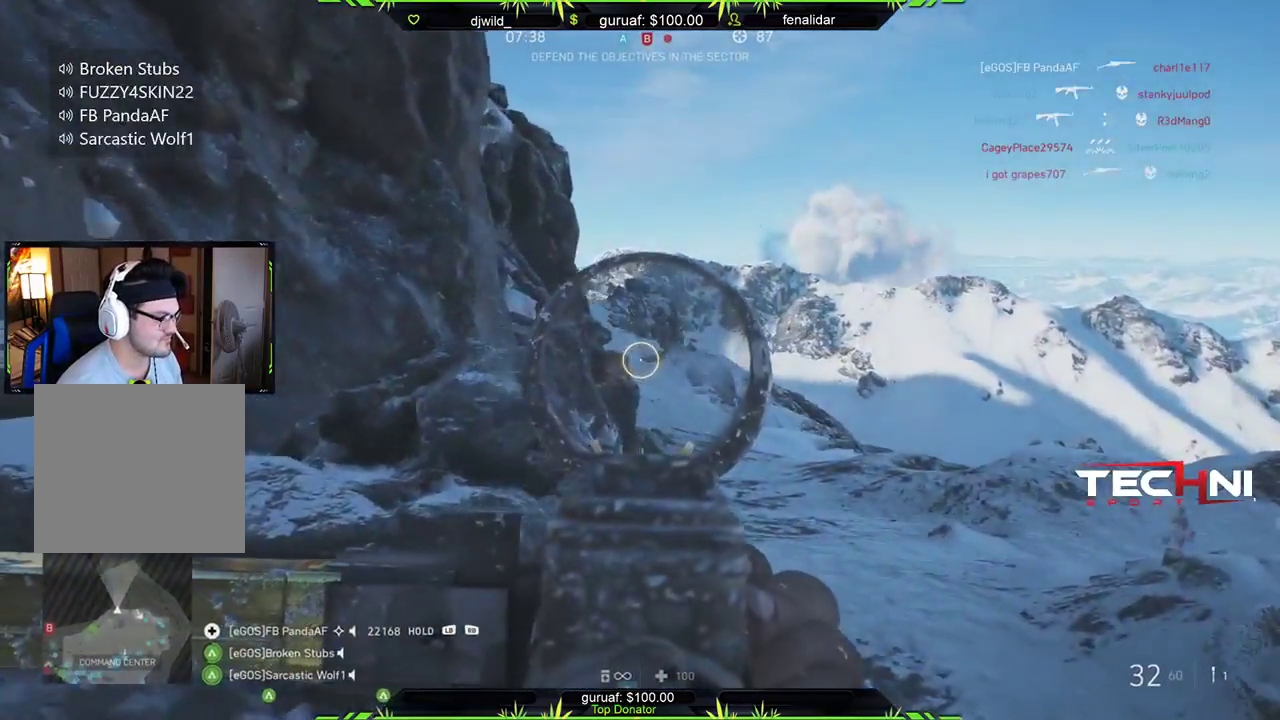
{"buttons": ["L2", "R2"], "left_stick": "up-left", "right_stick": "center", "events": [[233, "R2", "down"], [500, "left_stick", "up-left"]]}
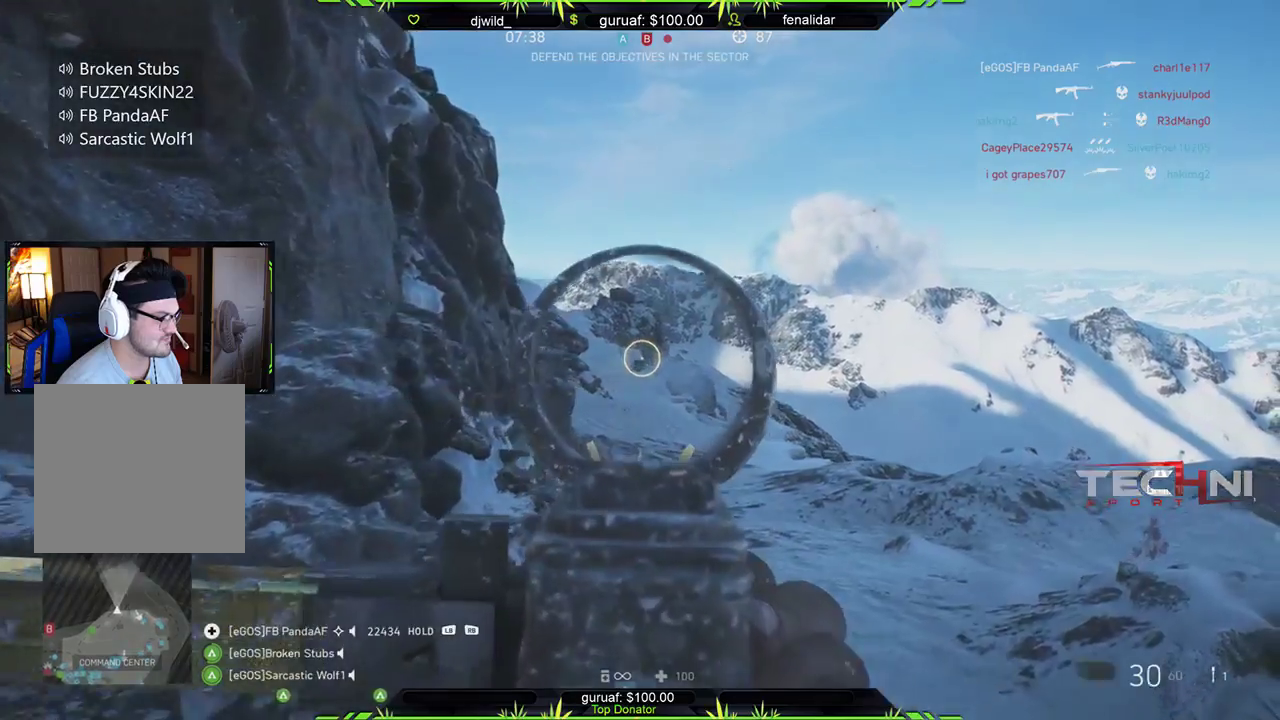
{"buttons": ["L2", "R2"], "left_stick": "down-left", "right_stick": "down-left", "events": [[17, "right_stick", "down-left"], [150, "right_stick", "down"], [217, "left_stick", "center"], [350, "right_stick", "center"], [383, "left_stick", "down-left"], [450, "right_stick", "down-left"]]}
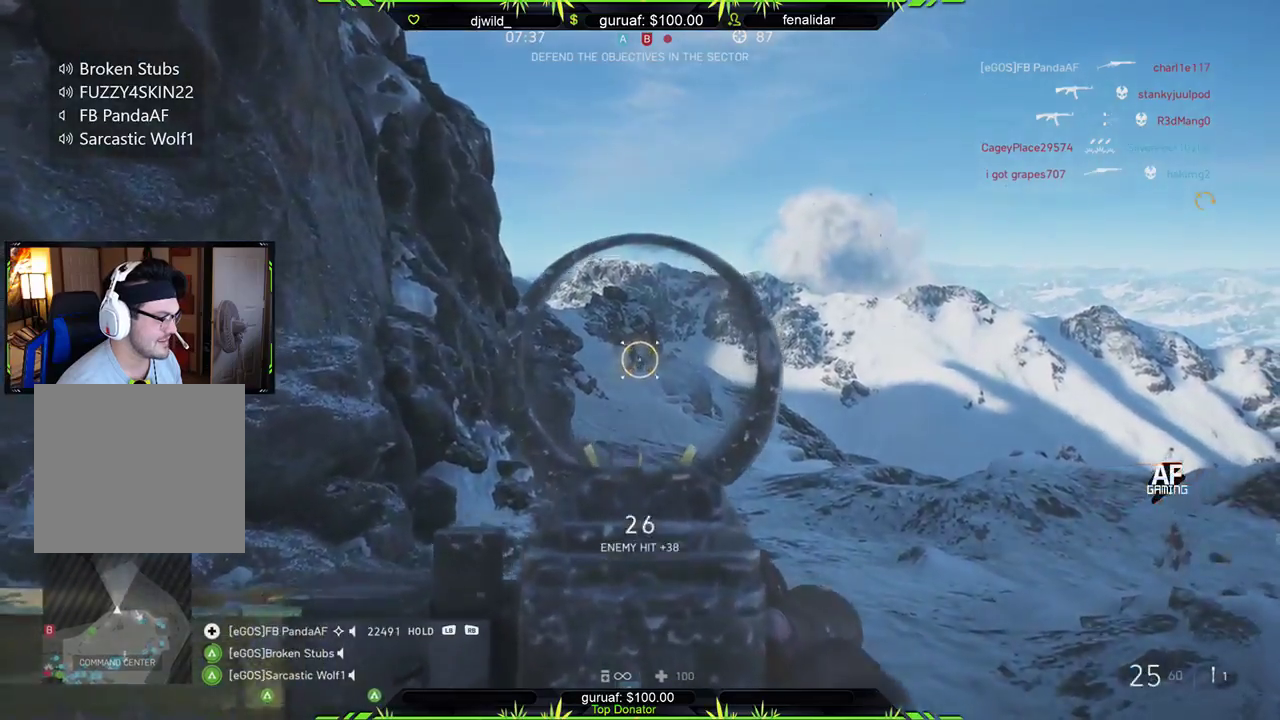
{"buttons": ["L2", "R2"], "left_stick": "down-left", "right_stick": "down-right", "events": [[133, "right_stick", "center"], [450, "right_stick", "down-right"]]}
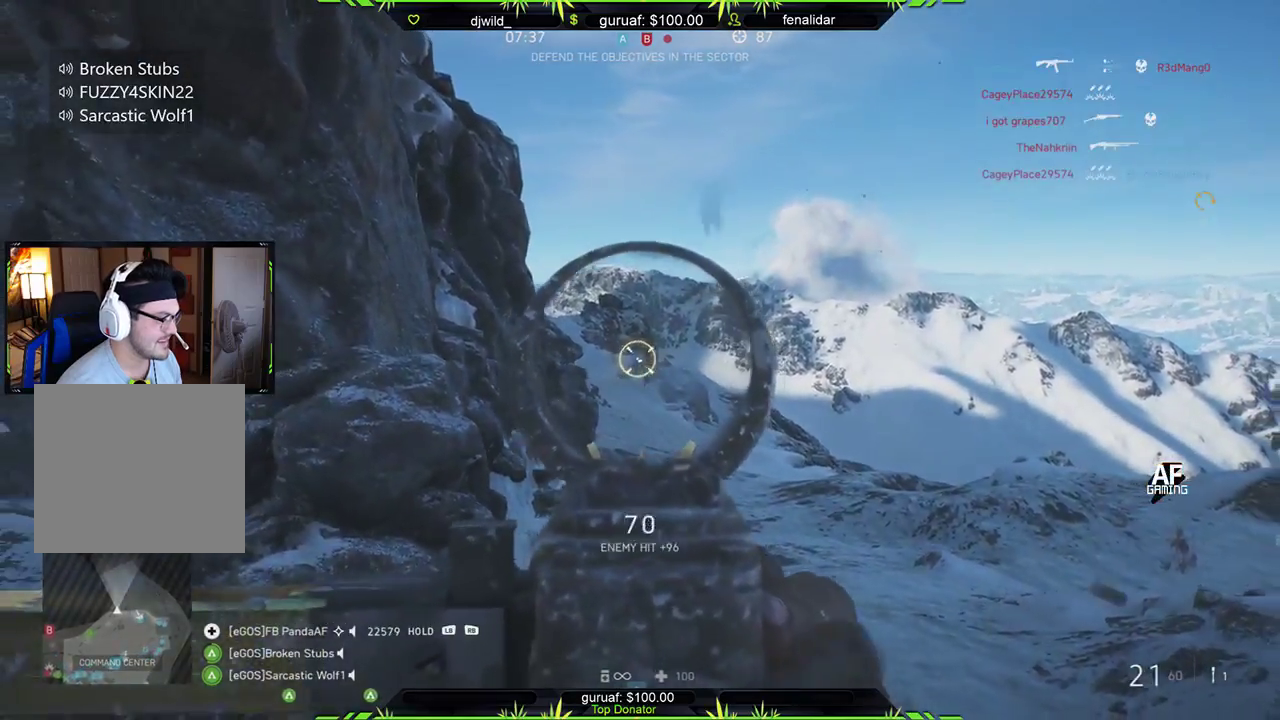
{"buttons": ["L2", "R2"], "left_stick": "center", "right_stick": "down-right", "events": [[33, "right_stick", "down"], [217, "left_stick", "down"], [367, "right_stick", "down-right"], [400, "left_stick", "right"], [500, "left_stick", "center"]]}
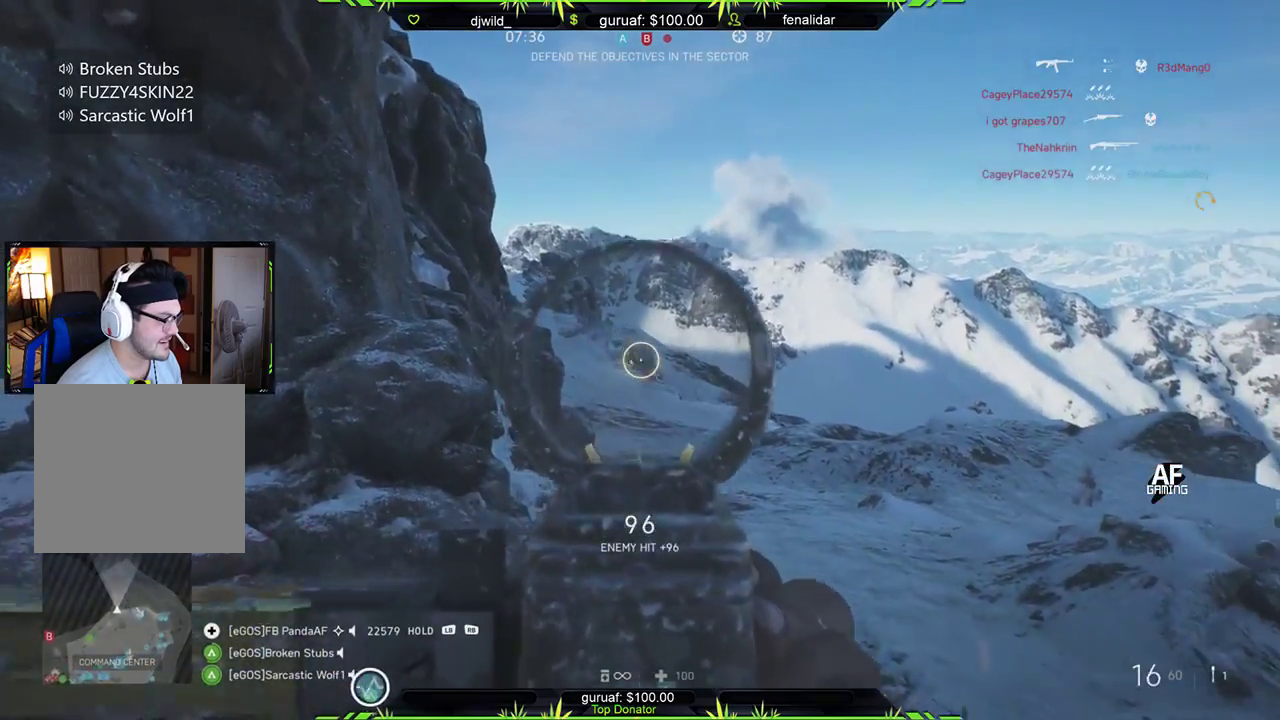
{"buttons": ["X"], "left_stick": "down-left", "right_stick": "center", "events": [[33, "left_stick", "down-left"], [100, "right_stick", "center"], [367, "L2", "up"], [367, "R2", "up"], [467, "X", "down"]]}
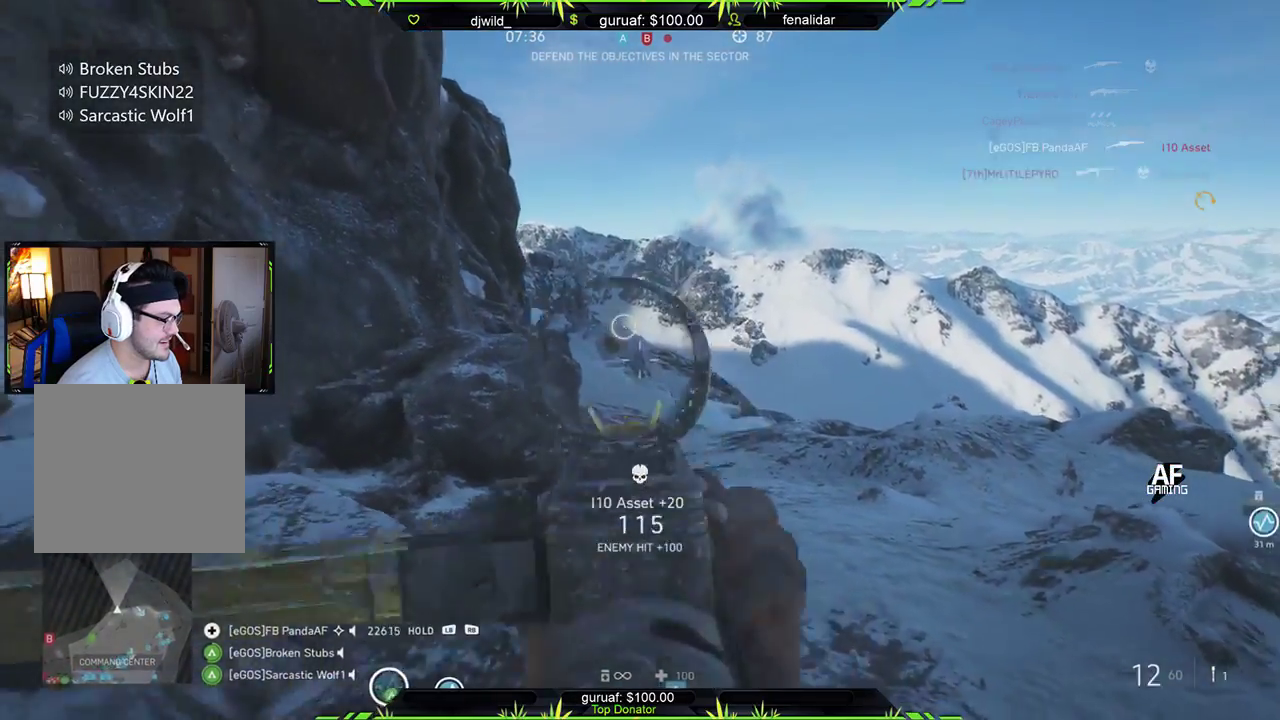
{"buttons": [], "left_stick": "down-left", "right_stick": "center", "events": [[50, "X", "up"], [183, "right_stick", "right"], [417, "right_stick", "center"]]}
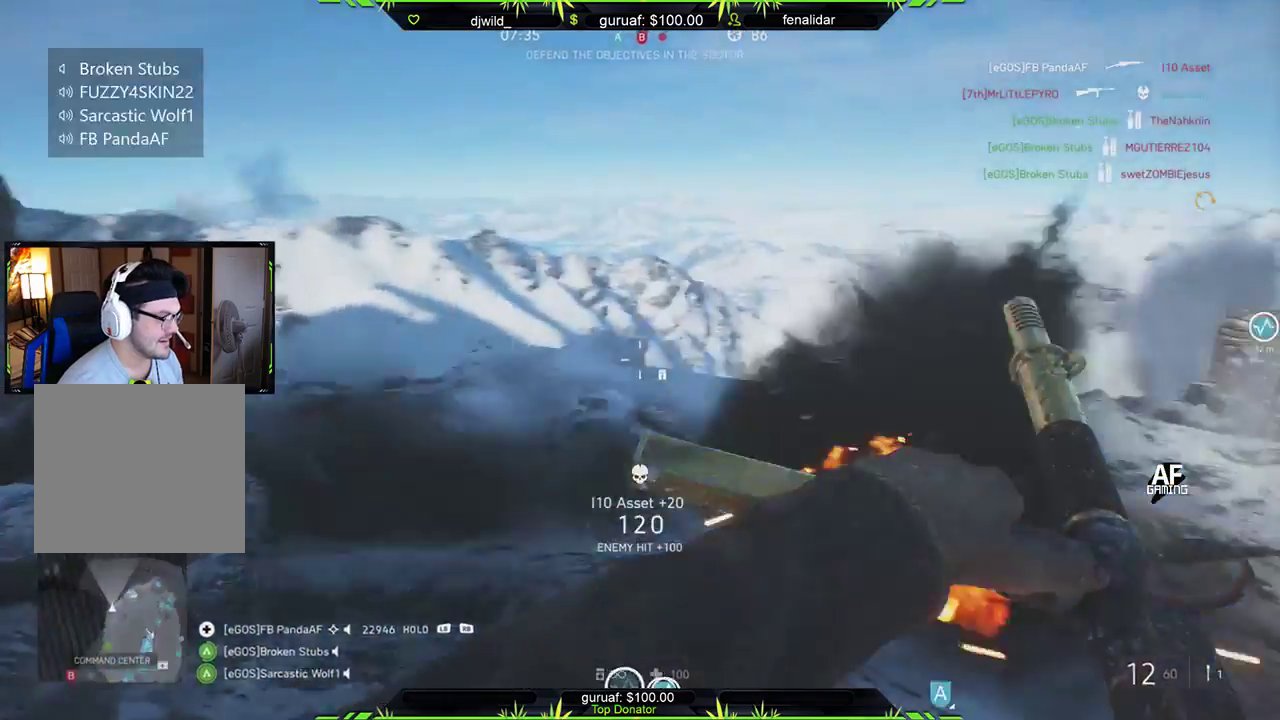
{"buttons": [], "left_stick": "down-right", "right_stick": "right", "events": [[100, "right_stick", "right"], [117, "left_stick", "down"], [267, "right_stick", "center"], [467, "right_stick", "right"], [500, "left_stick", "down-right"]]}
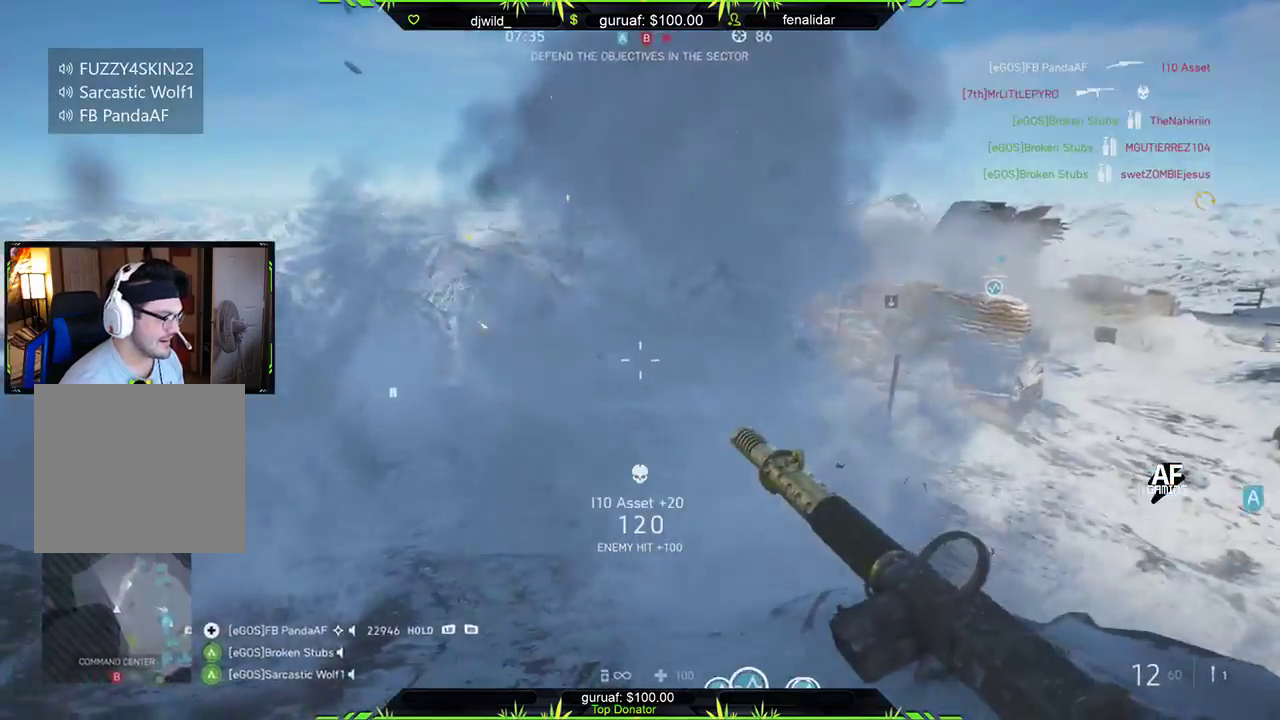
{"buttons": [], "left_stick": "down-right", "right_stick": "center", "events": [[133, "right_stick", "center"], [250, "right_stick", "right"], [467, "right_stick", "center"]]}
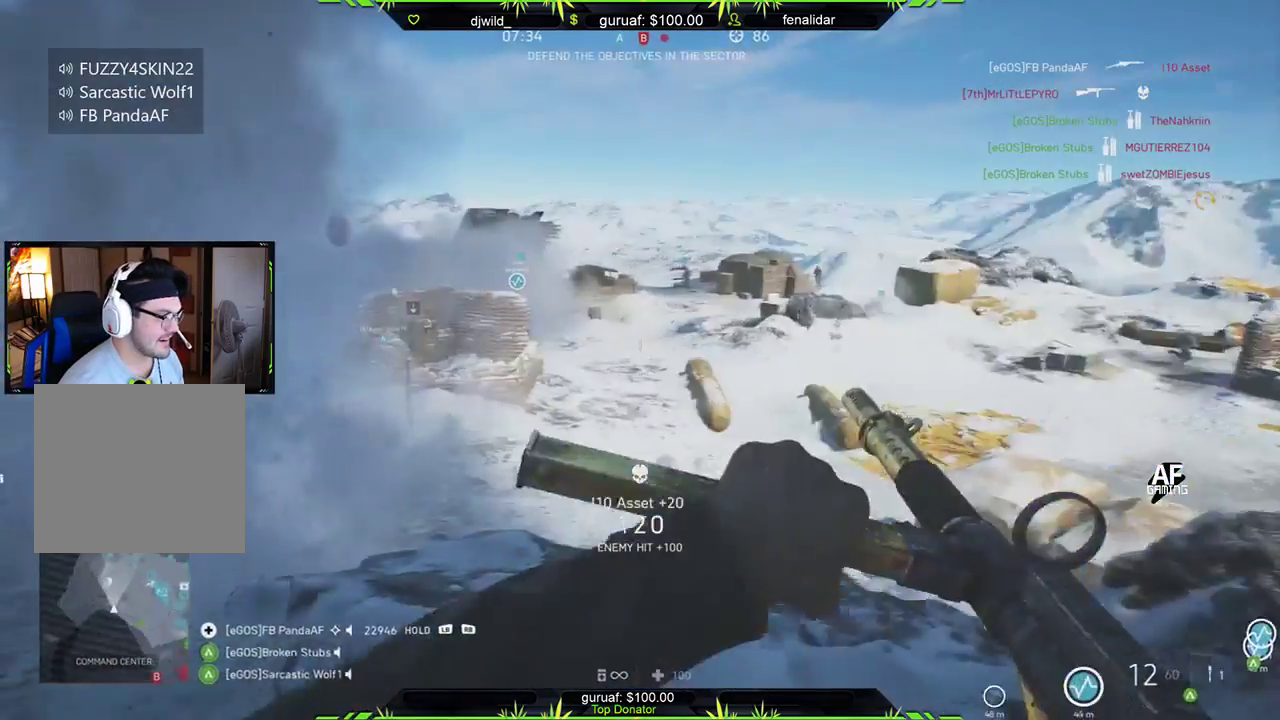
{"buttons": [], "left_stick": "up-right", "right_stick": "right", "events": [[83, "right_stick", "right"], [183, "right_stick", "center"], [317, "right_stick", "right"], [483, "left_stick", "up-right"]]}
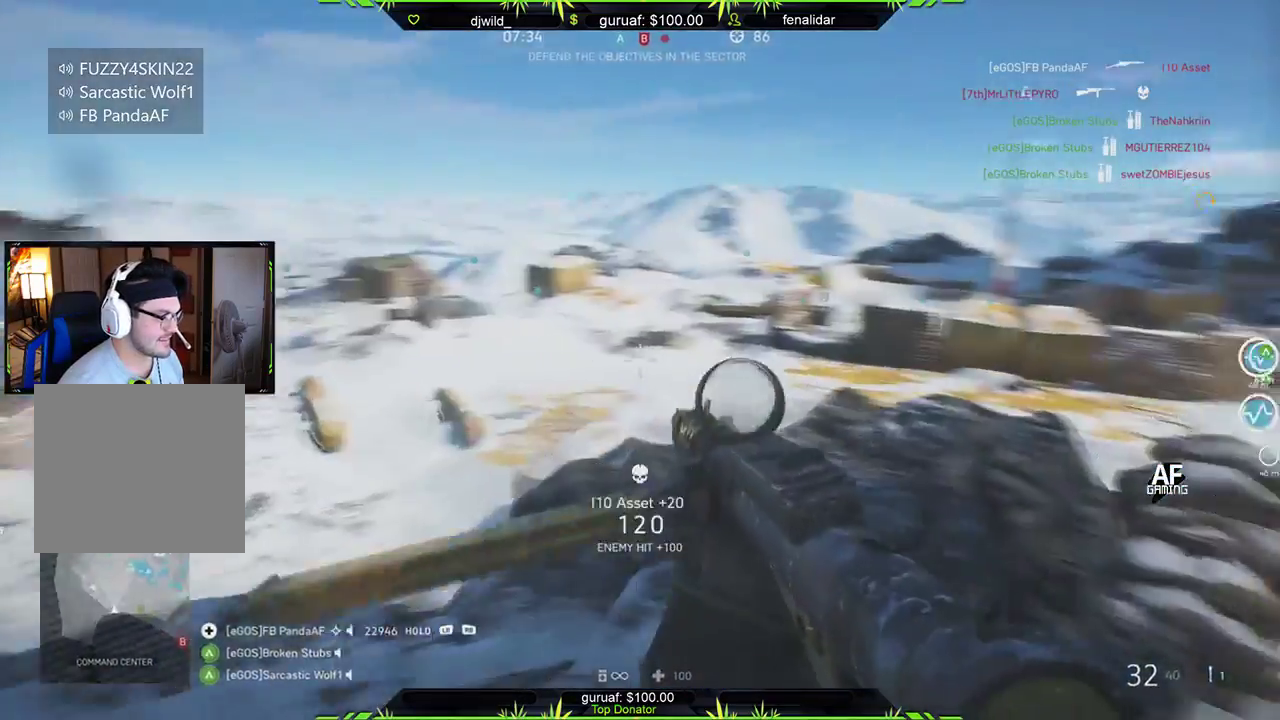
{"buttons": [], "left_stick": "up", "right_stick": "right", "events": [[50, "left_stick", "up"], [117, "L3", "down"], [167, "right_stick", "center"], [233, "L3", "up"], [317, "right_stick", "right"]]}
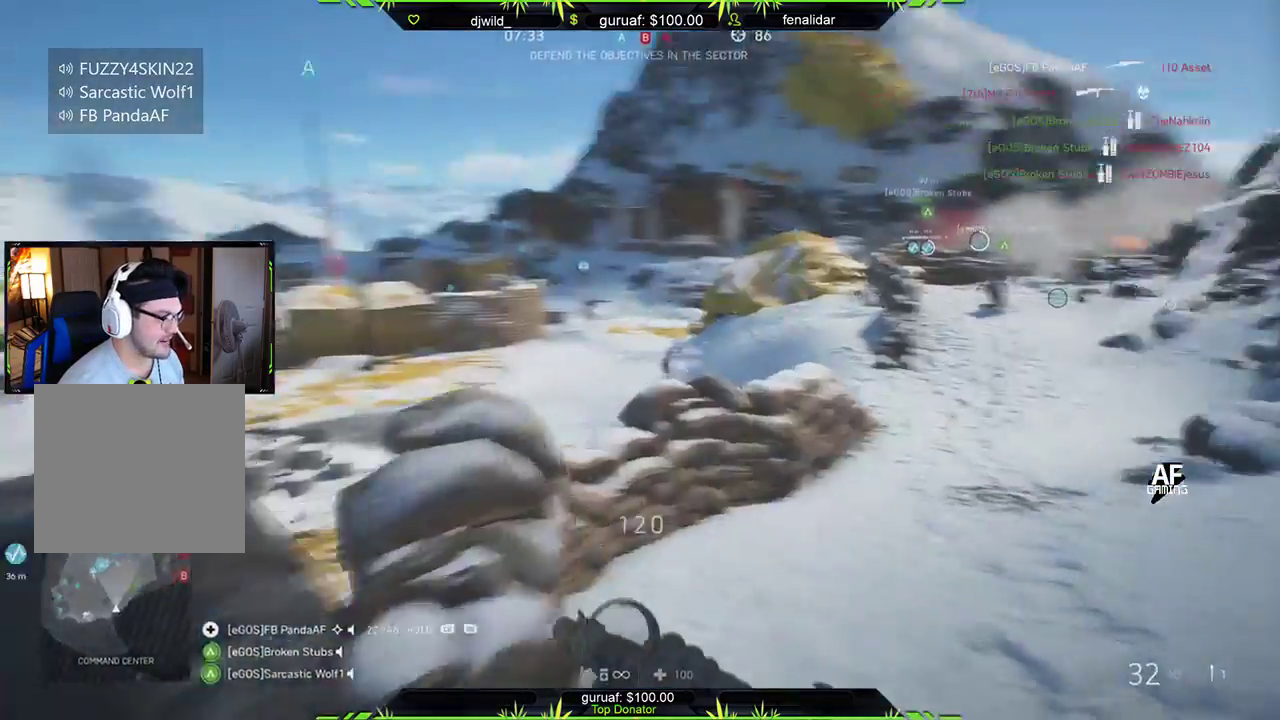
{"buttons": [], "left_stick": "up", "right_stick": "up-left", "events": [[133, "right_stick", "center"], [483, "right_stick", "up-left"]]}
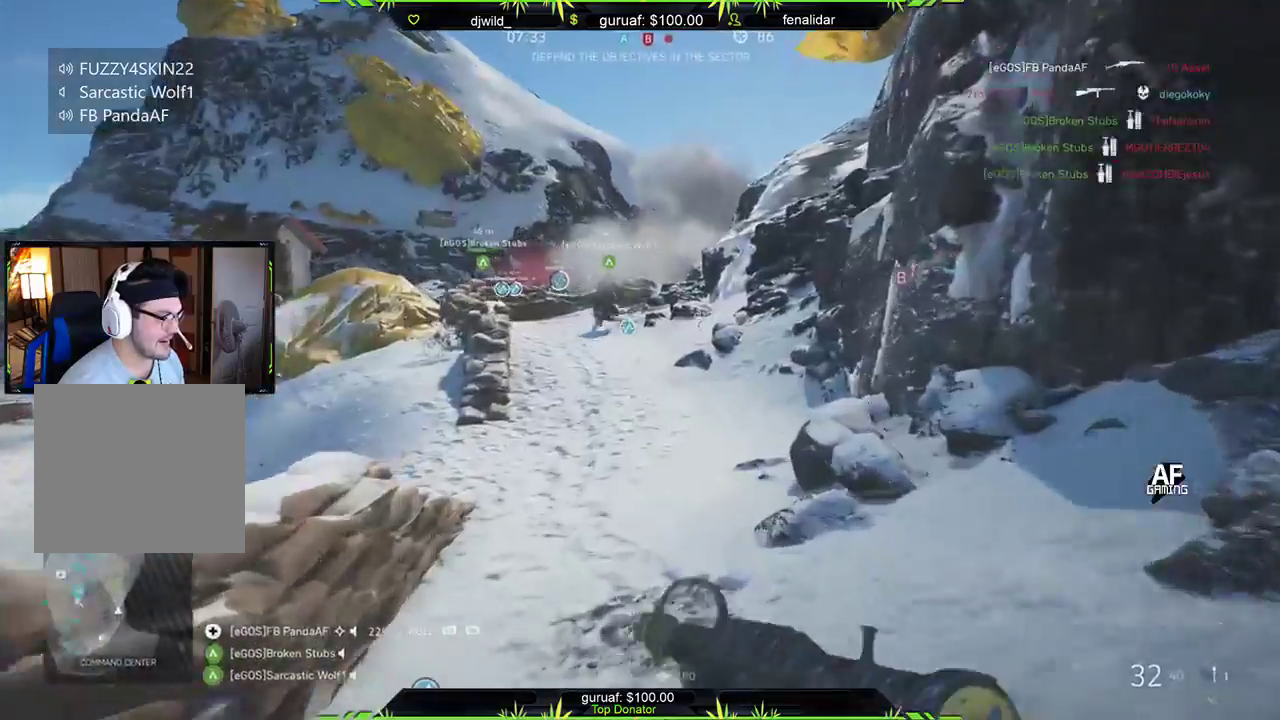
{"buttons": [], "left_stick": "up", "right_stick": "center", "events": [[317, "right_stick", "center"]]}
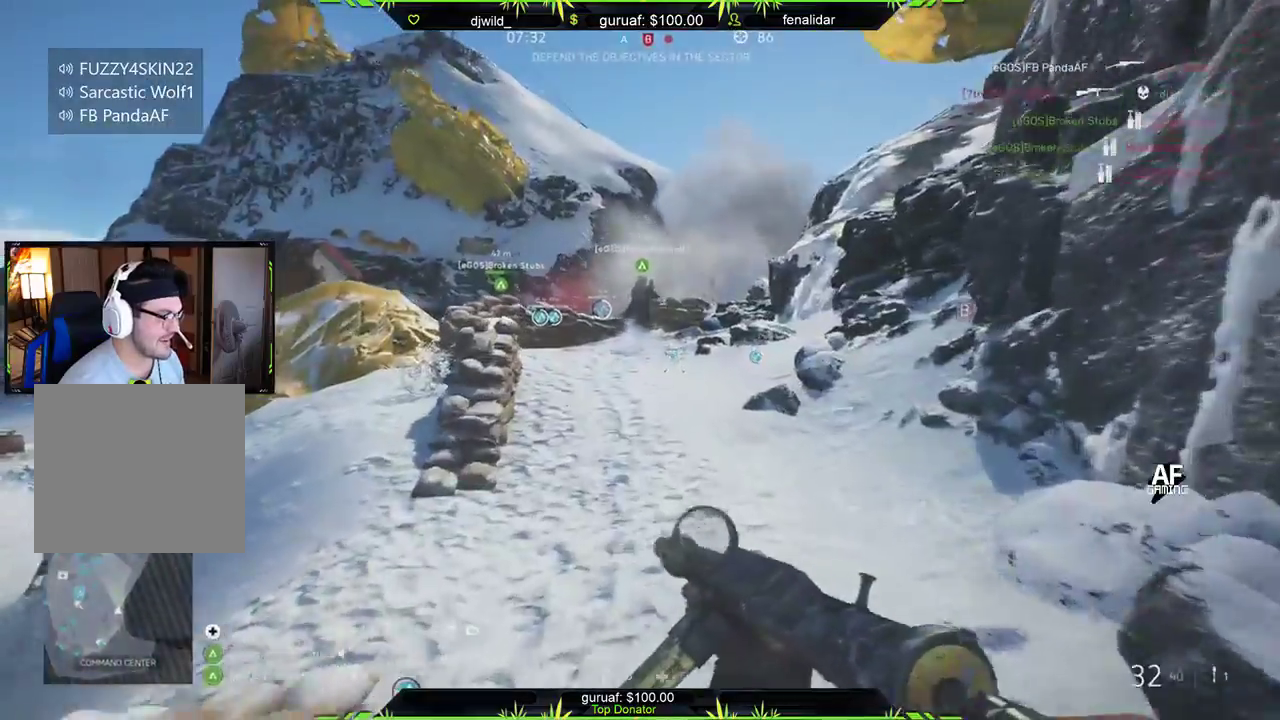
{"buttons": [], "left_stick": "up", "right_stick": "up", "events": [[100, "DPAD_RIGHT", "down"], [100, "right_stick", "right"], [200, "DPAD_RIGHT", "up"], [267, "right_stick", "center"], [467, "right_stick", "up"]]}
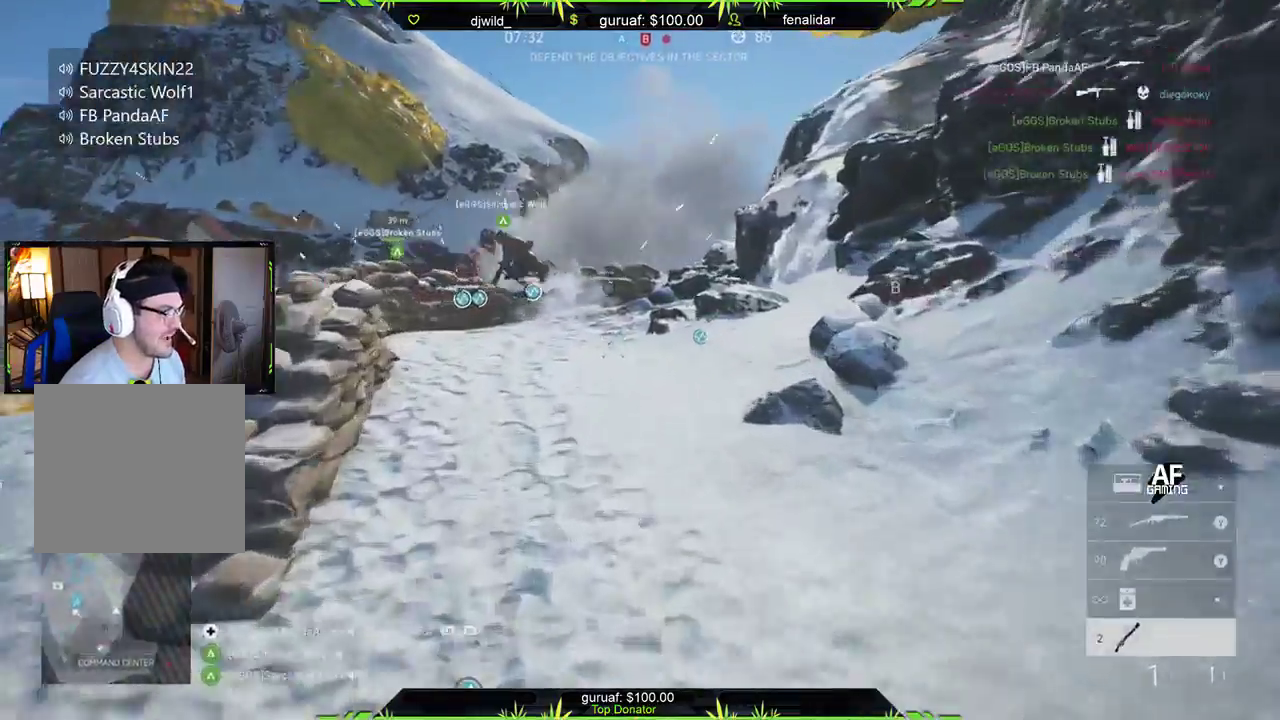
{"buttons": [], "left_stick": "up", "right_stick": "center", "events": [[83, "right_stick", "center"], [317, "right_stick", "left"], [500, "right_stick", "center"]]}
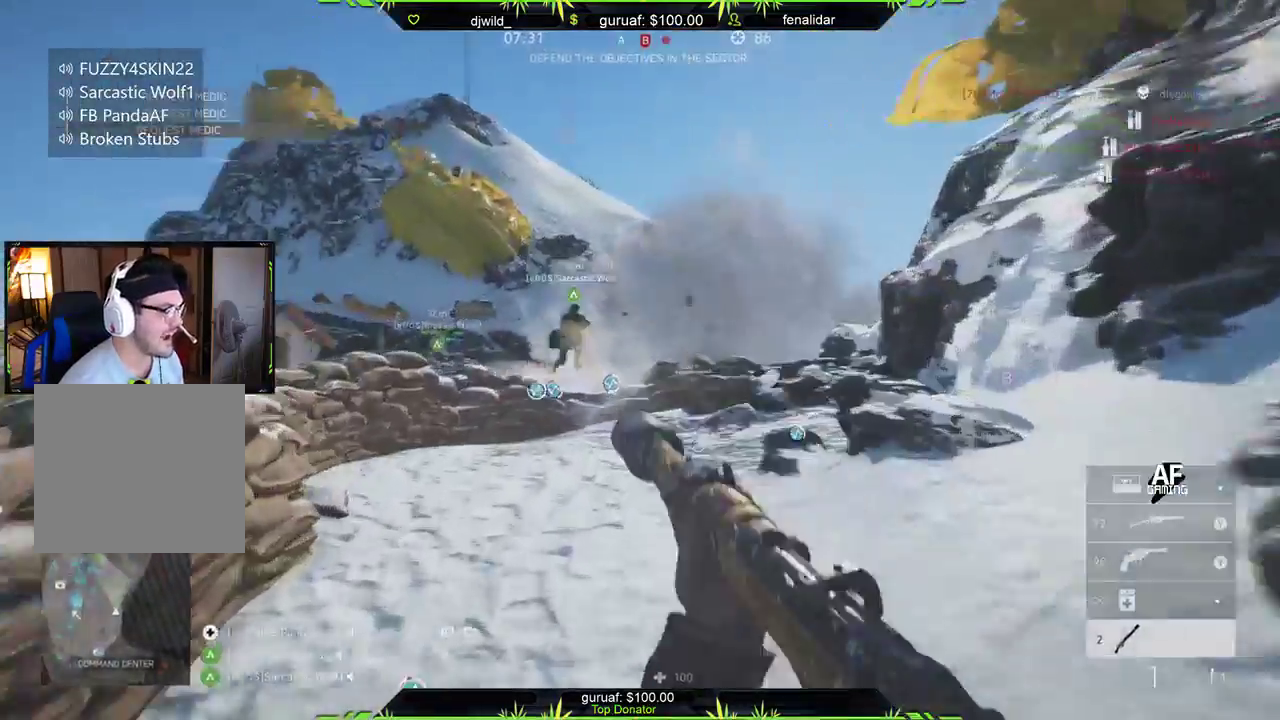
{"buttons": [], "left_stick": "up", "right_stick": "center", "events": [[250, "R2", "down"], [317, "right_stick", "right"], [450, "right_stick", "center"], [467, "R2", "up"]]}
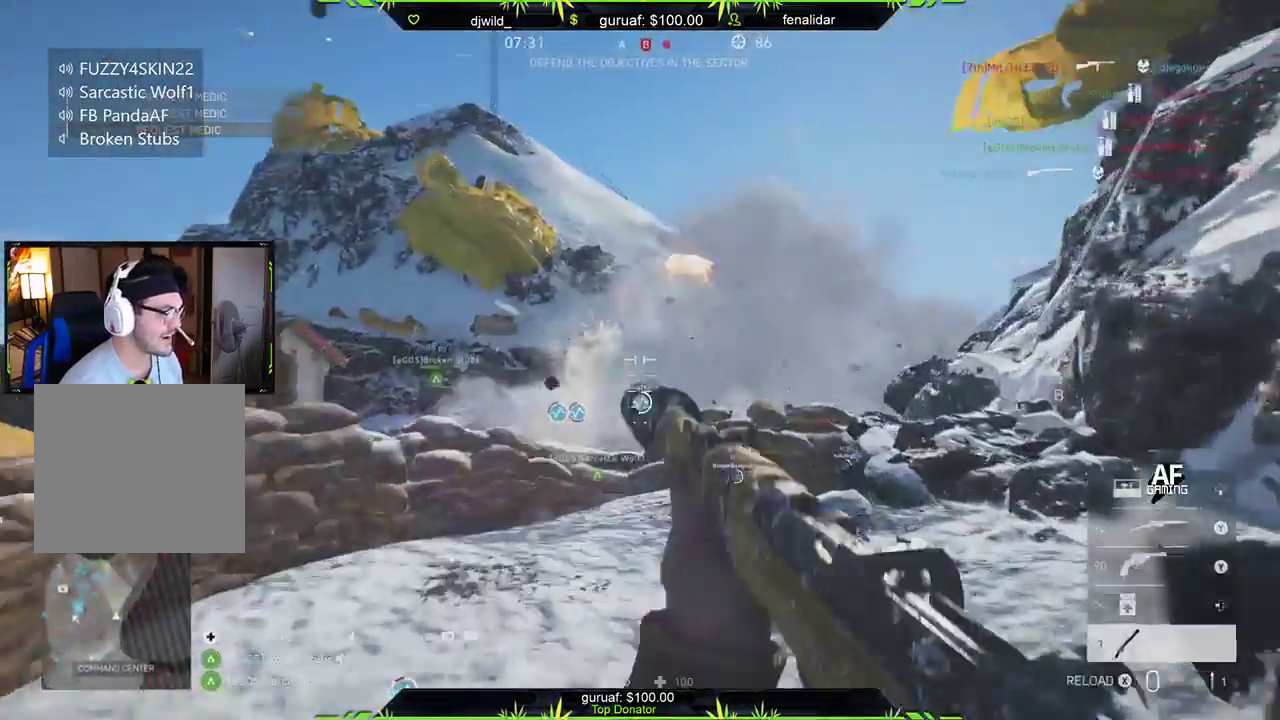
{"buttons": ["L3"], "left_stick": "up", "right_stick": "center", "events": [[133, "right_stick", "down-right"], [217, "L3", "down"], [367, "right_stick", "center"]]}
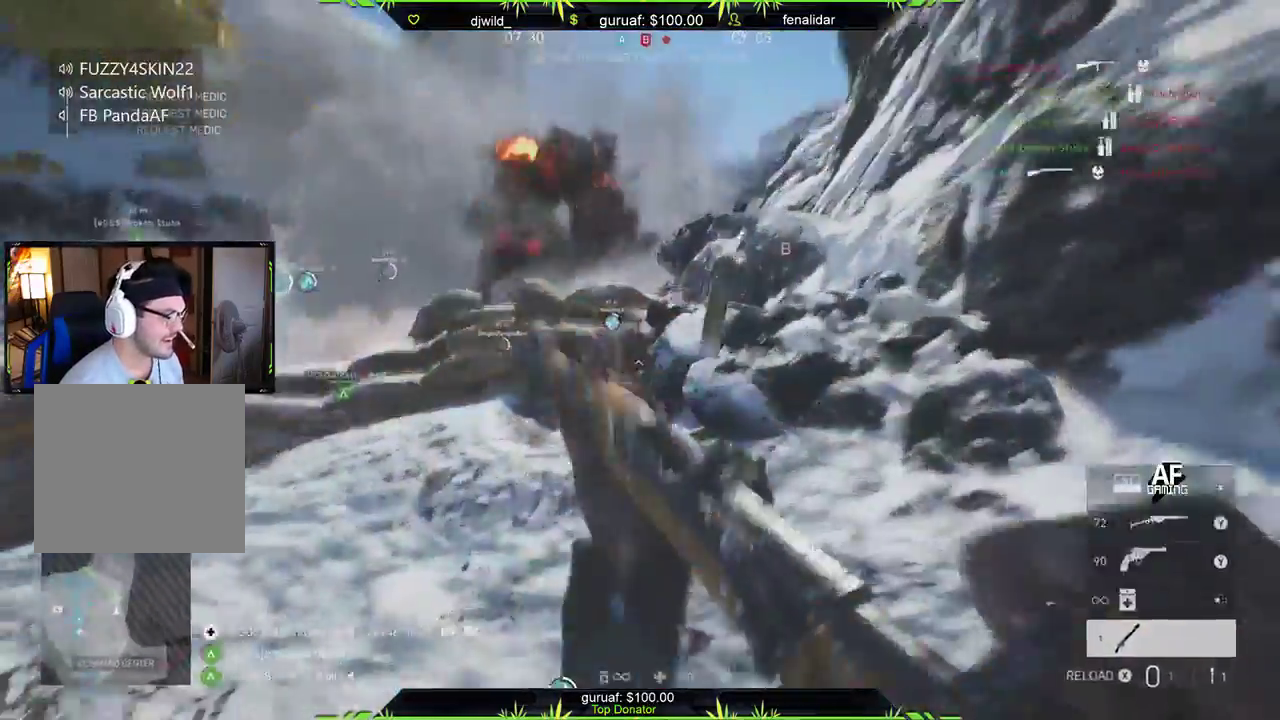
{"buttons": [], "left_stick": "down-left", "right_stick": "down-right", "events": [[67, "L3", "up"], [67, "Y", "down"], [200, "Y", "up"], [433, "right_stick", "down-right"], [450, "left_stick", "down-left"]]}
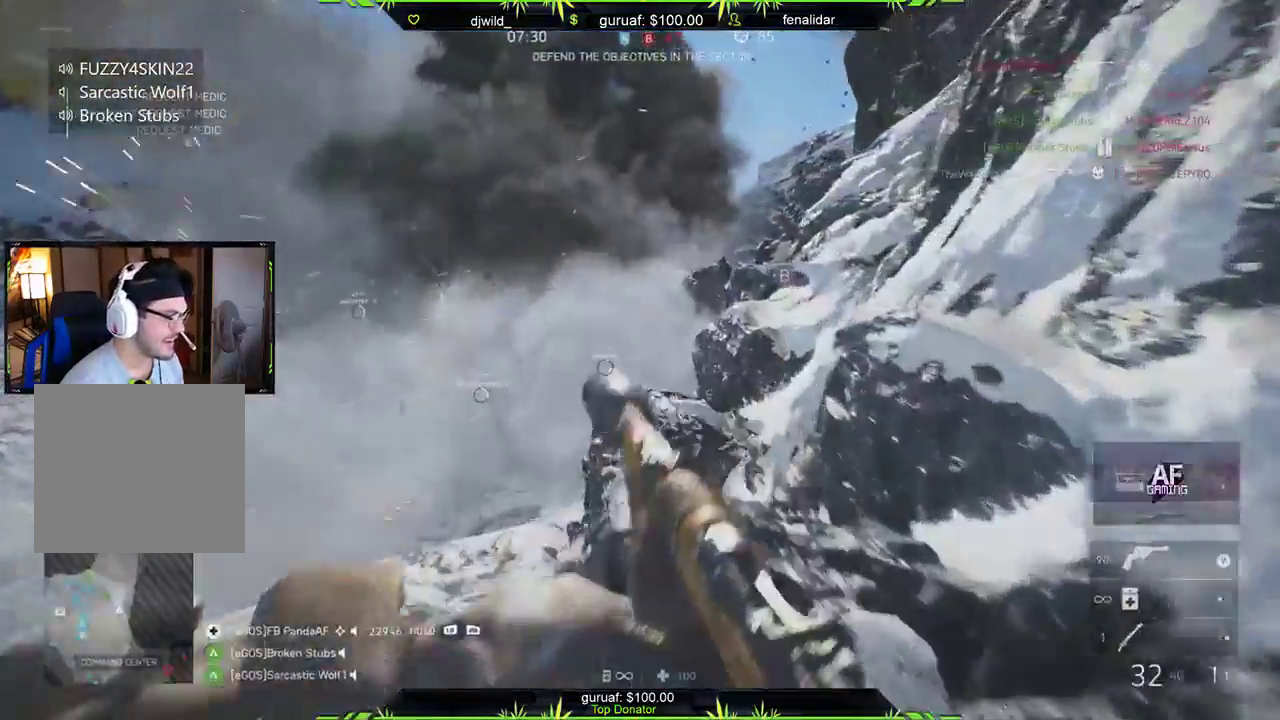
{"buttons": ["L3"], "left_stick": "up", "right_stick": "up-right", "events": [[17, "right_stick", "right"], [50, "left_stick", "down"], [267, "left_stick", "right"], [417, "L3", "down"], [417, "left_stick", "up"], [467, "right_stick", "up-right"]]}
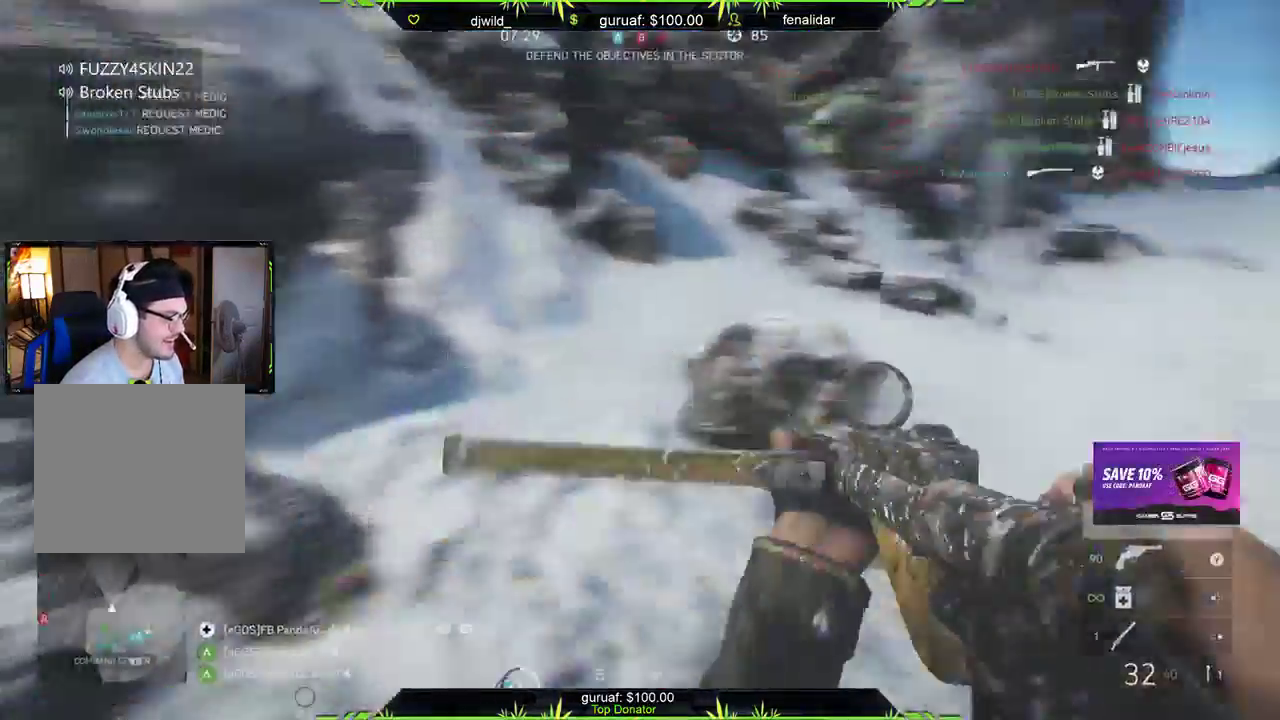
{"buttons": [], "left_stick": "up", "right_stick": "center", "events": [[83, "right_stick", "center"], [183, "L3", "up"], [217, "right_stick", "right"], [267, "right_stick", "up-right"], [383, "right_stick", "center"]]}
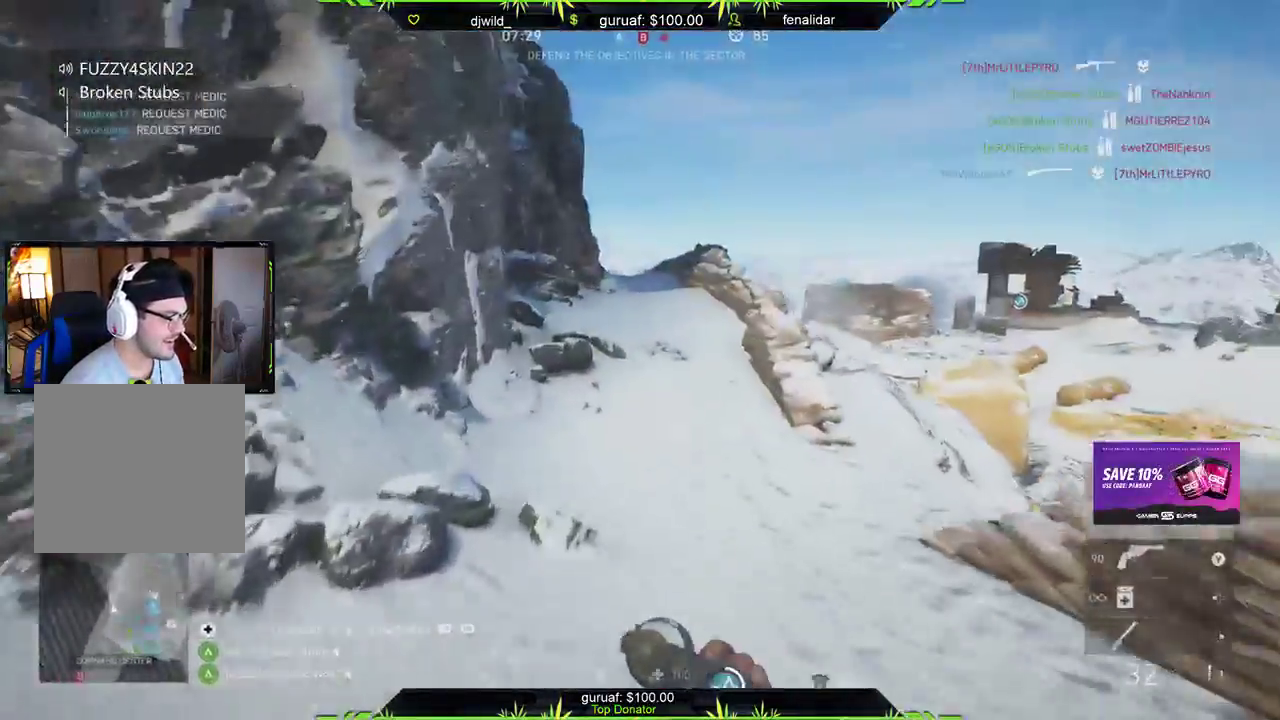
{"buttons": [], "left_stick": "up", "right_stick": "center", "events": [[33, "X", "down"], [133, "X", "up"], [250, "X", "down"], [350, "X", "up"]]}
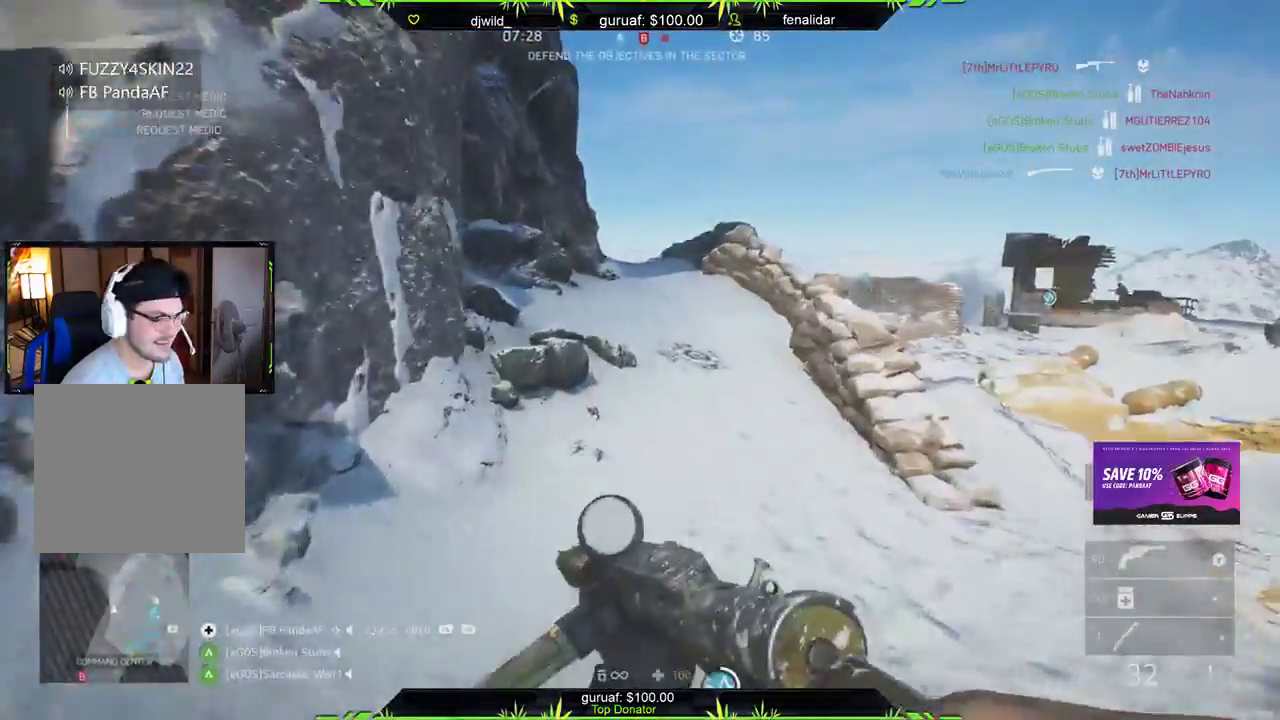
{"buttons": [], "left_stick": "up", "right_stick": "center", "events": [[150, "DPAD_UP", "down"], [217, "DPAD_UP", "up"]]}
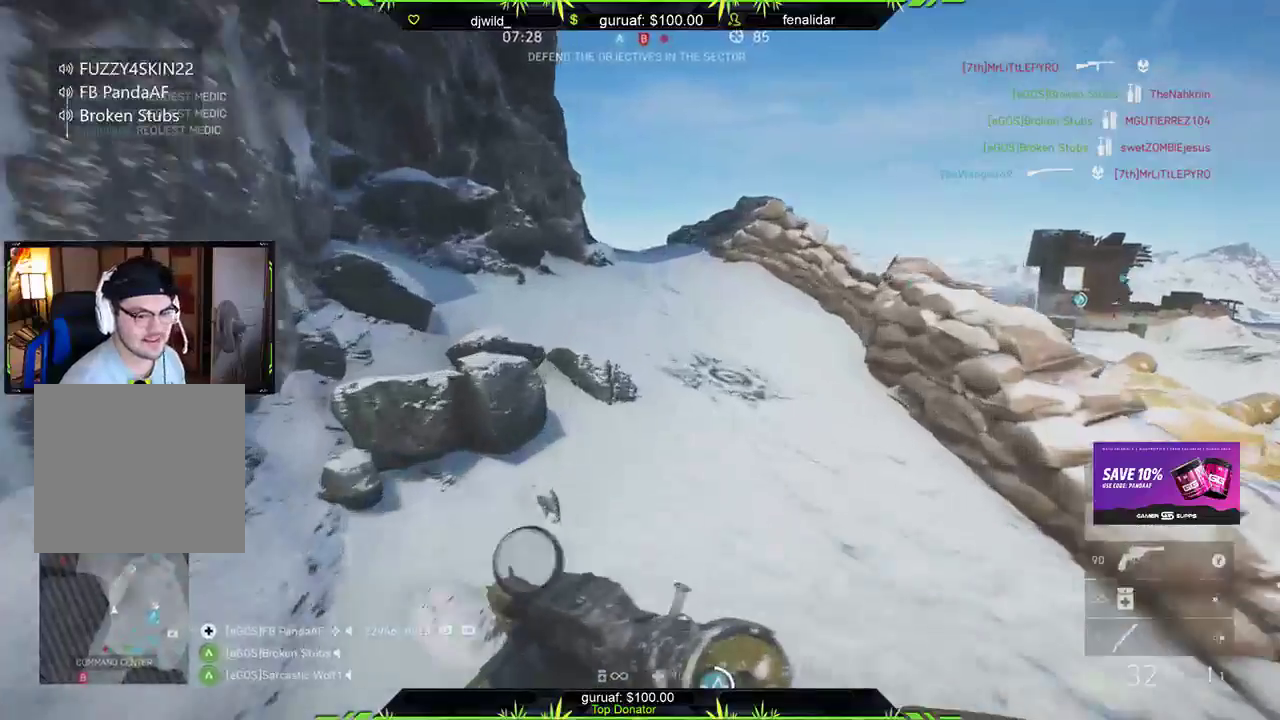
{"buttons": [], "left_stick": "up", "right_stick": "center", "events": [[167, "right_stick", "up"], [250, "right_stick", "center"]]}
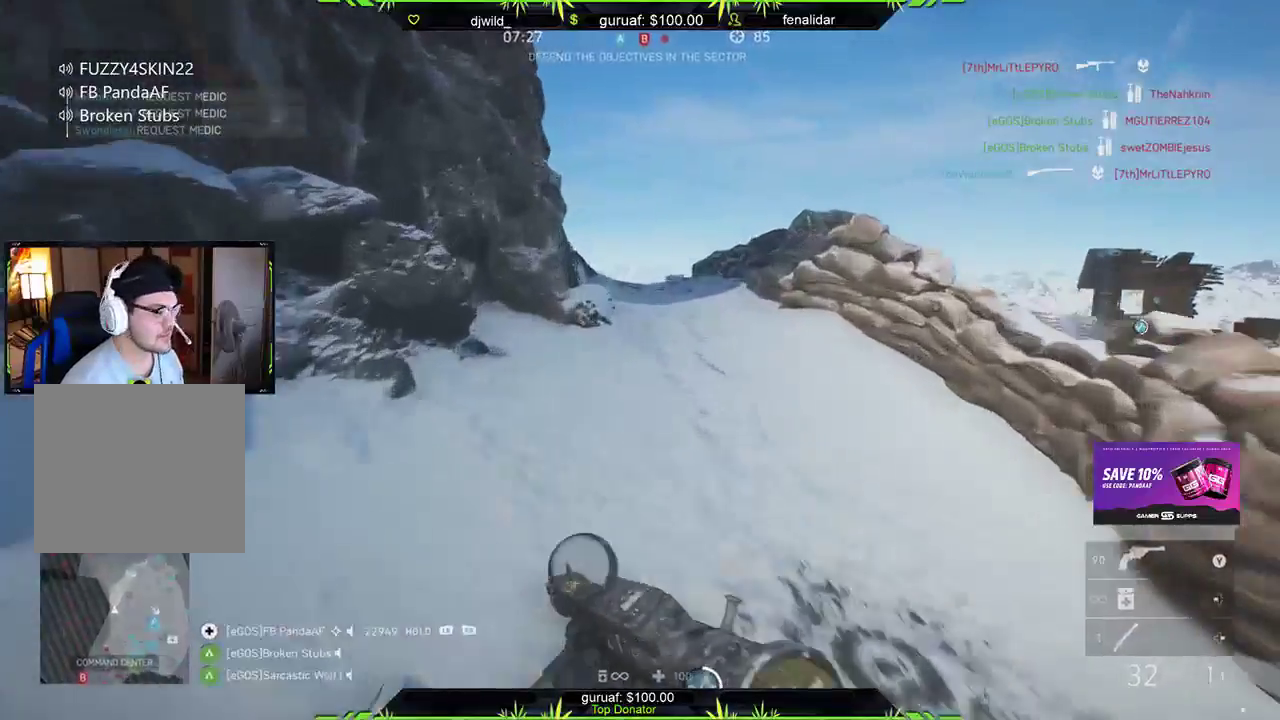
{"buttons": [], "left_stick": "up", "right_stick": "down", "events": [[33, "right_stick", "left"], [183, "right_stick", "center"], [350, "right_stick", "down"]]}
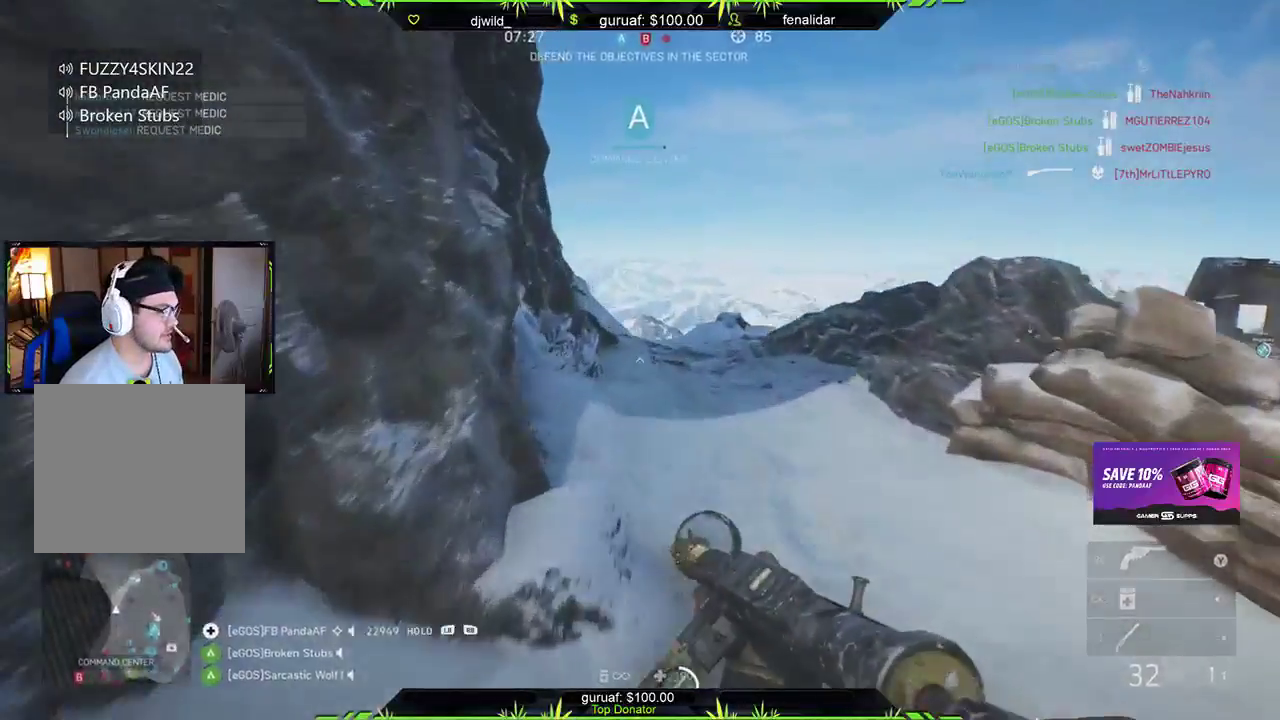
{"buttons": [], "left_stick": "up", "right_stick": "down-left", "events": [[17, "right_stick", "center"], [283, "right_stick", "down-left"]]}
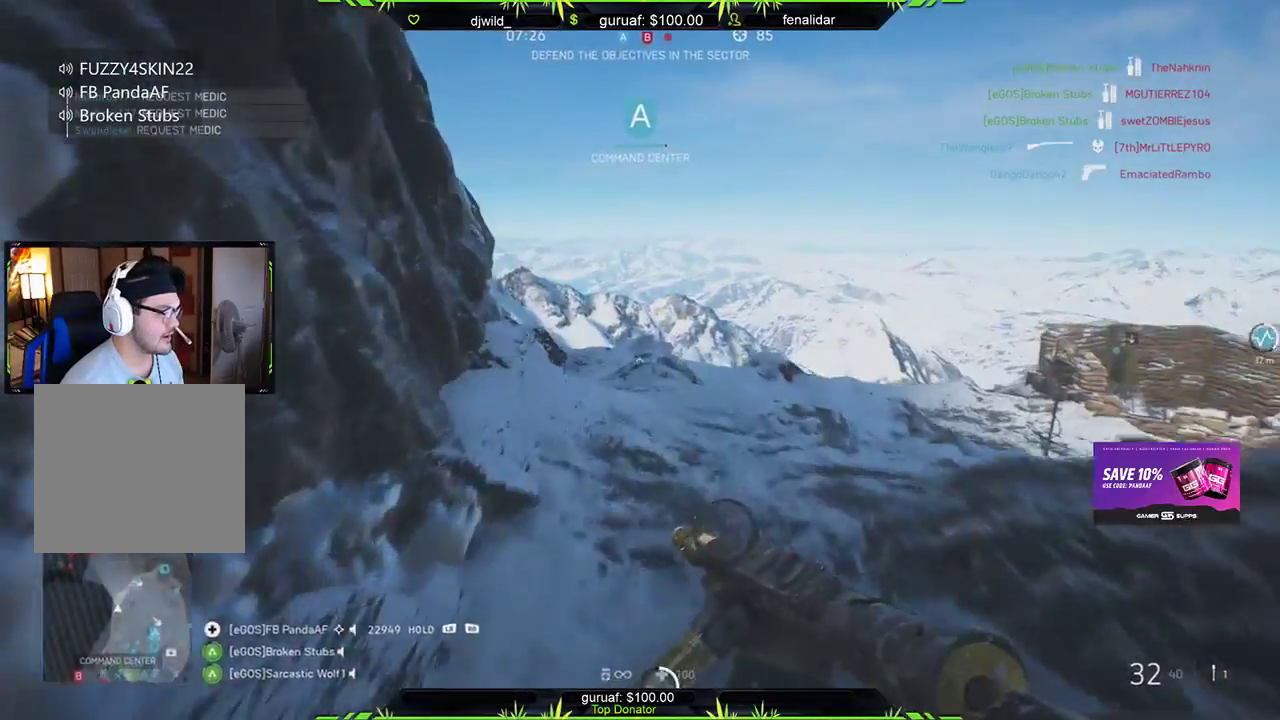
{"buttons": [], "left_stick": "up", "right_stick": "left", "events": [[117, "right_stick", "left"]]}
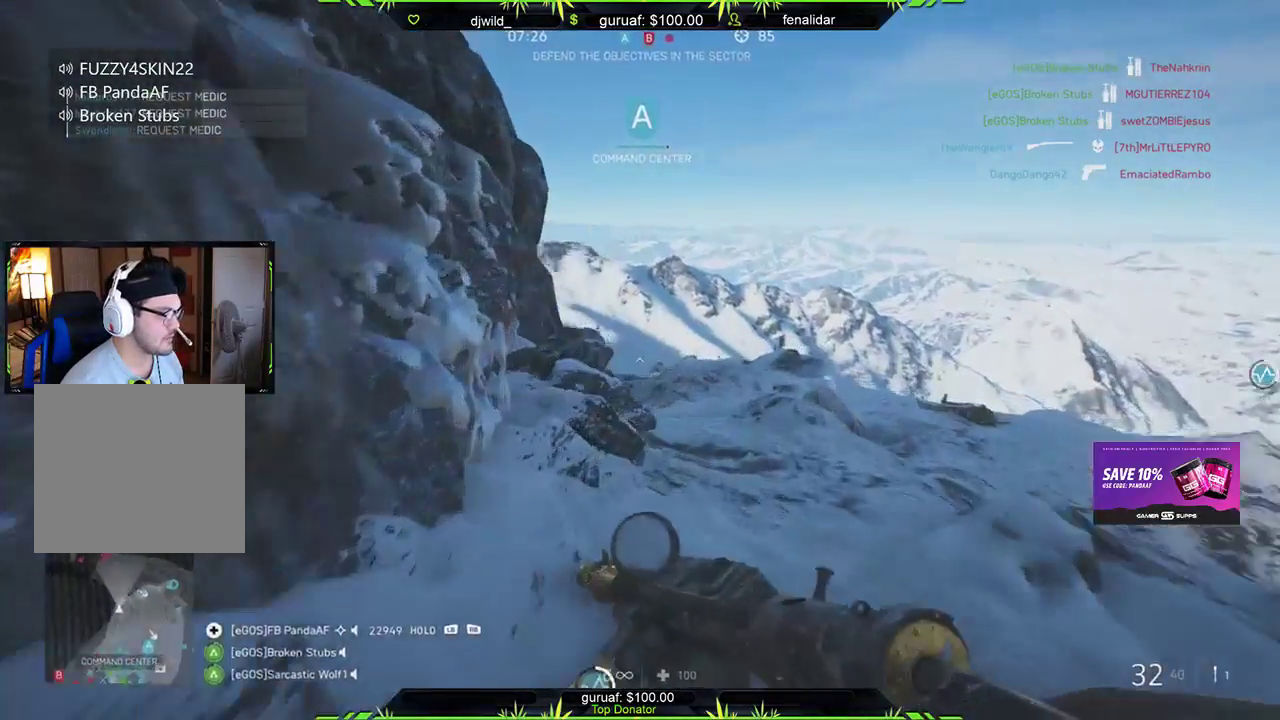
{"buttons": ["L2"], "left_stick": "up-right", "right_stick": "down-left", "events": [[33, "left_stick", "up-right"], [50, "right_stick", "down-left"], [183, "L2", "down"], [183, "right_stick", "center"], [300, "left_stick", "up-left"], [450, "right_stick", "down-left"], [483, "left_stick", "up-right"]]}
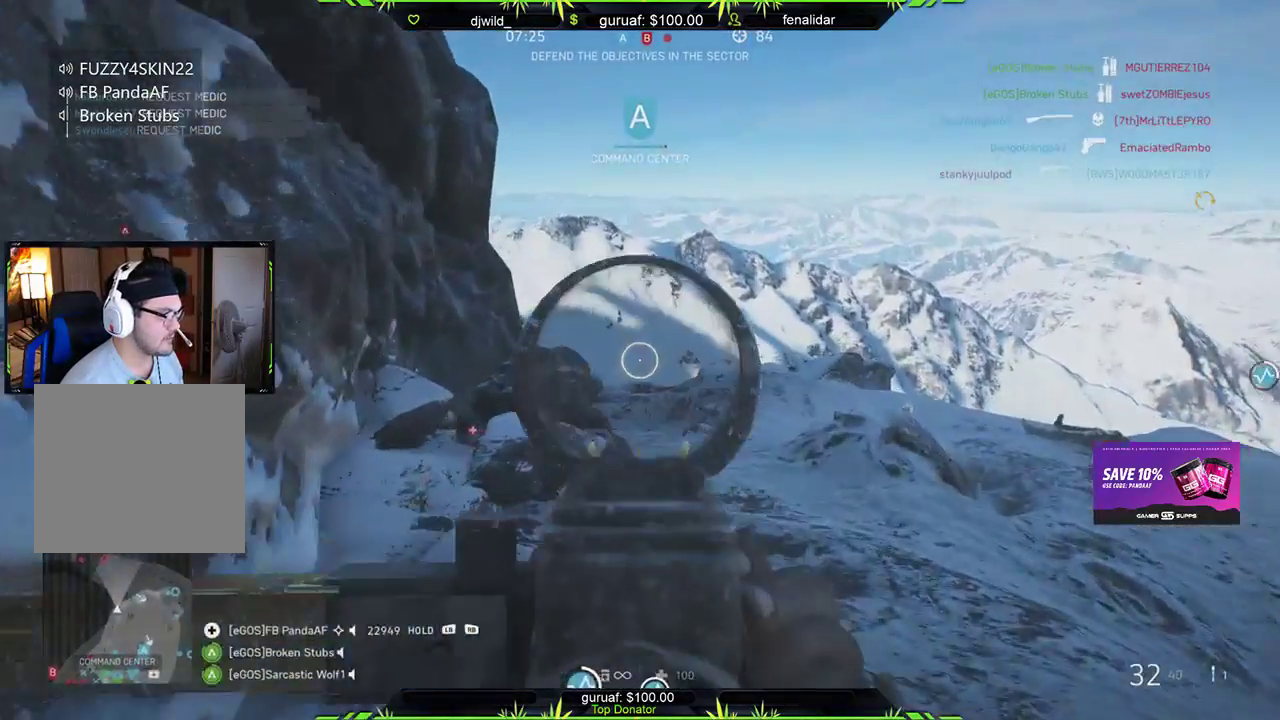
{"buttons": [], "left_stick": "up-right", "right_stick": "down-left", "events": [[167, "L2", "up"], [217, "right_stick", "center"], [267, "L3", "down"], [367, "right_stick", "down-left"], [417, "L3", "up"]]}
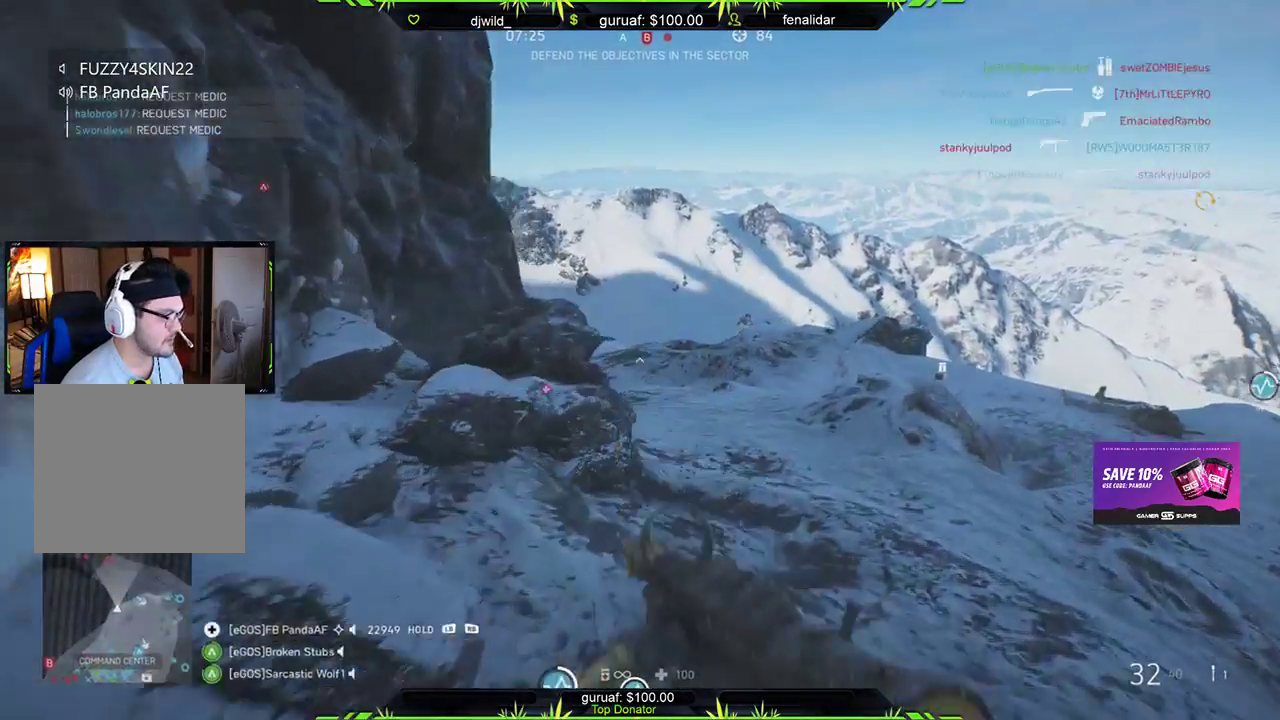
{"buttons": [], "left_stick": "right", "right_stick": "up-left", "events": [[67, "right_stick", "left"], [333, "right_stick", "up-left"], [400, "left_stick", "right"]]}